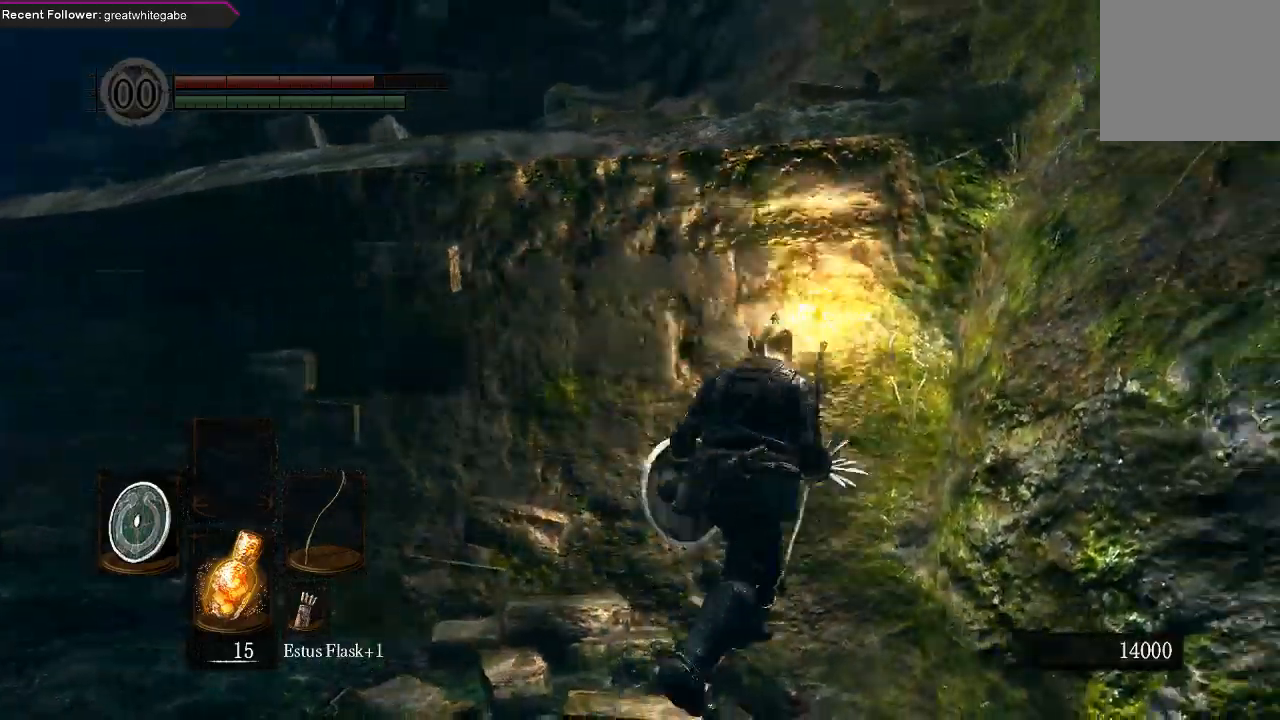
Gameplay with a controller (Xbox layout); each line is a JSON object with the inputs held at the frame after it (dt_ms = milliseconds from this image to that frame). "events" lists button and stick changes between this image and that frame as [ms after this image, input, new state], when the widget could be followed in between.
{"dt_ms": 500, "buttons": ["L1"], "left_stick": "center", "right_stick": "center", "events": [[167, "left_stick", "center"], [233, "left_stick", "down"], [367, "left_stick", "center"], [400, "L1", "down"]]}
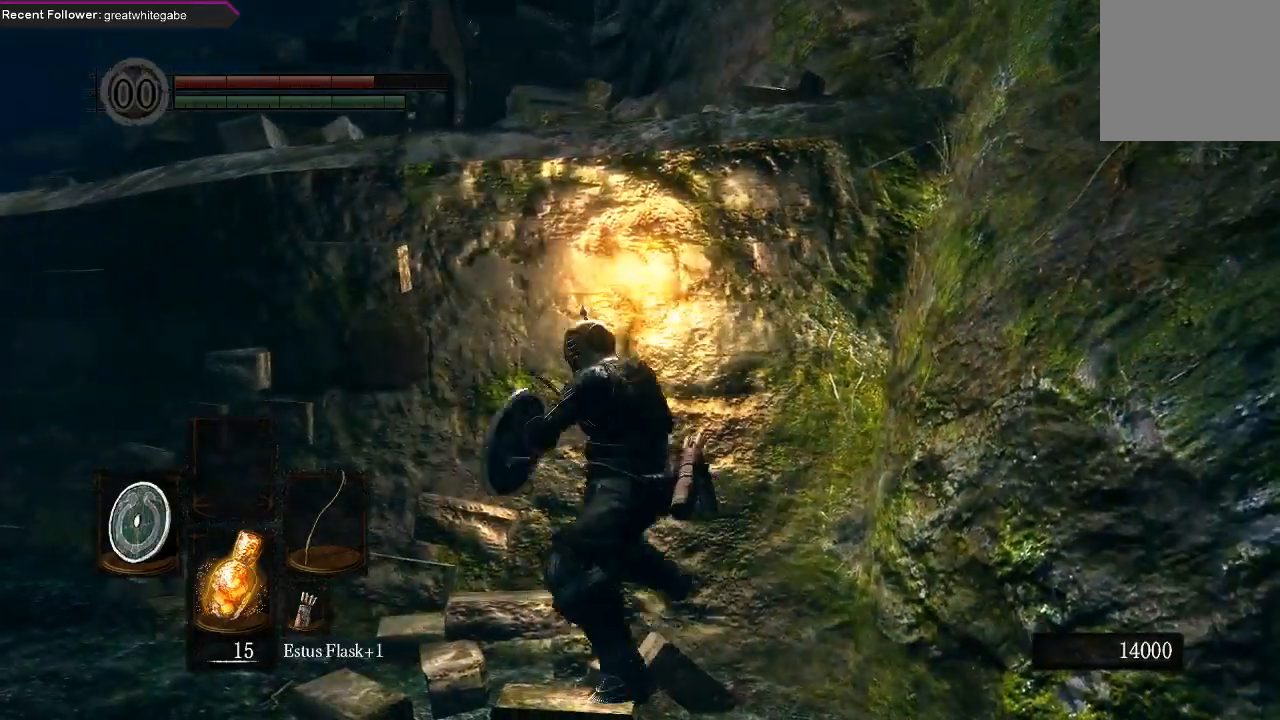
{"dt_ms": 500, "buttons": ["L1"], "left_stick": "center", "right_stick": "center"}
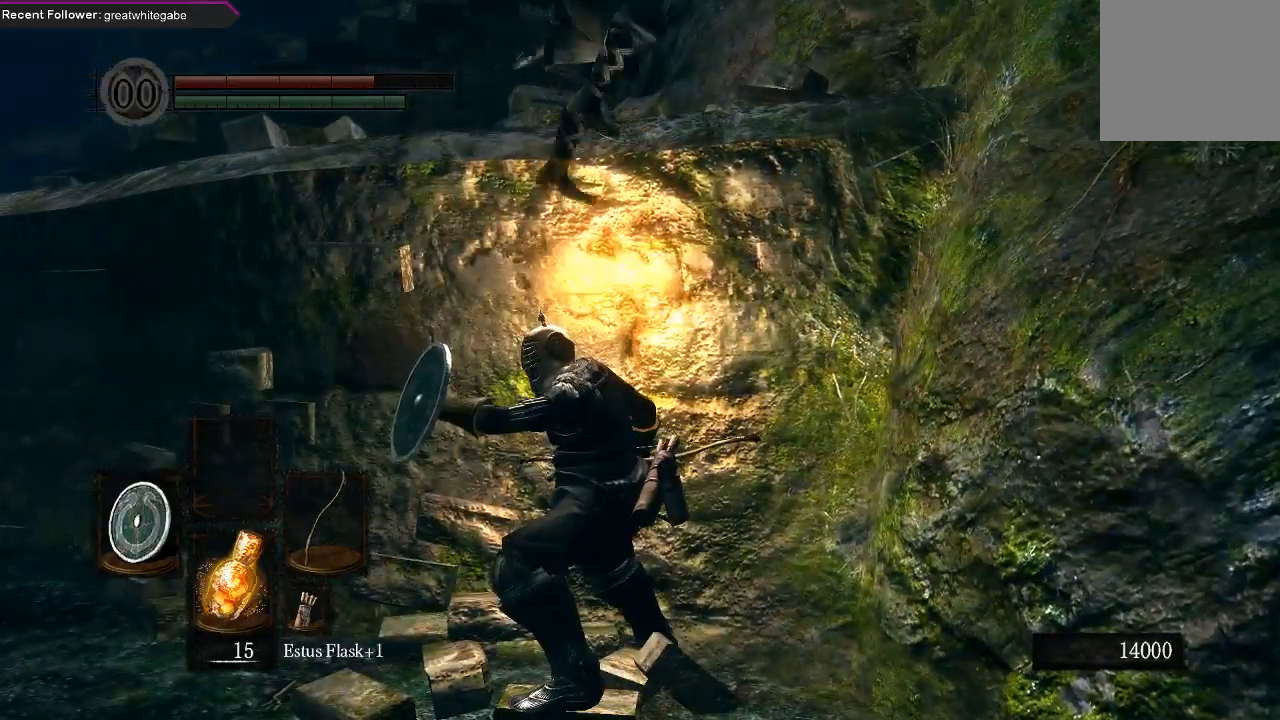
{"dt_ms": 1000, "buttons": ["L1"], "left_stick": "center", "right_stick": "center"}
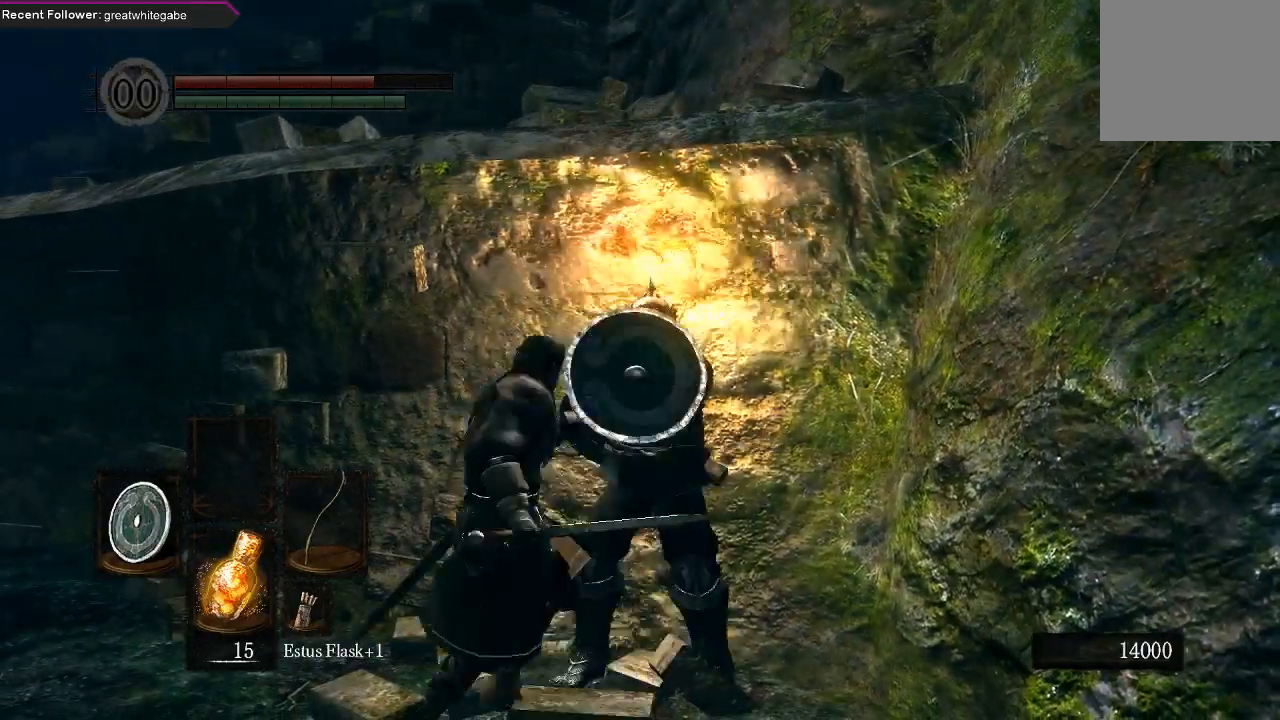
{"dt_ms": 500, "buttons": ["L1"], "left_stick": "center", "right_stick": "center", "events": [[100, "R3", "down"], [200, "R3", "up"]]}
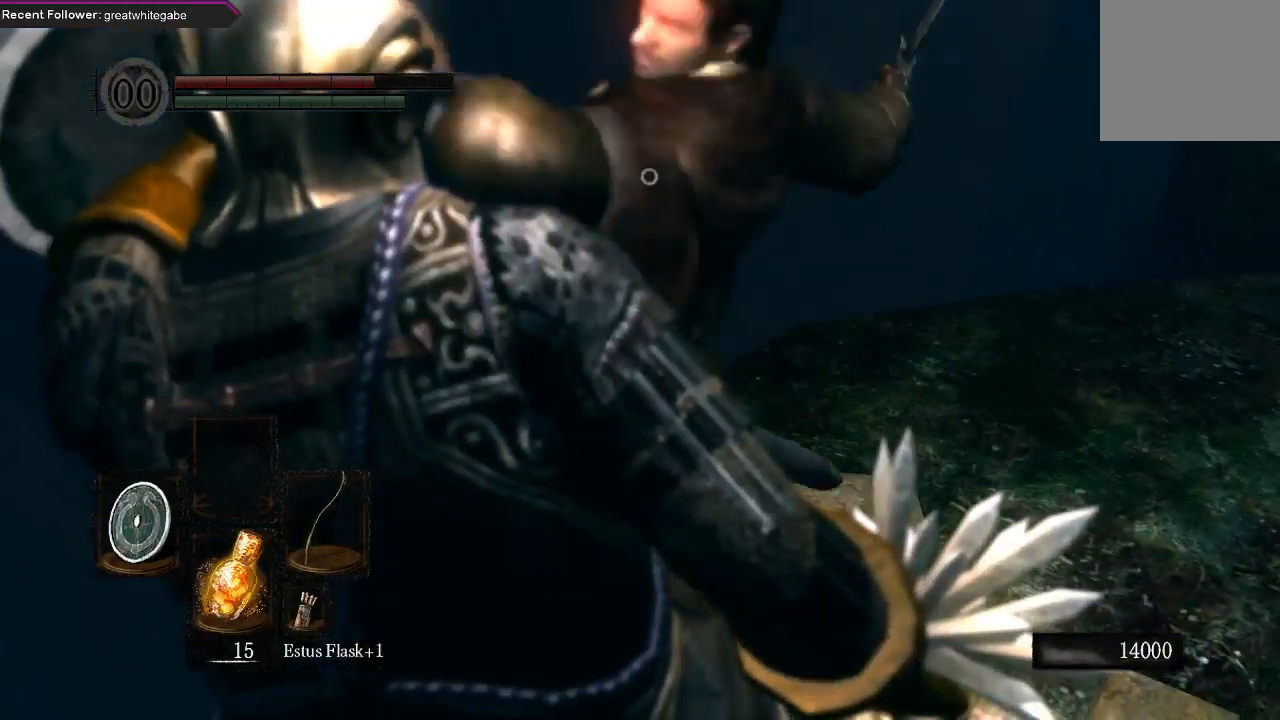
{"dt_ms": 500, "buttons": ["L1"], "left_stick": "center", "right_stick": "center", "events": [[200, "left_stick", "right"], [367, "left_stick", "up-right"], [467, "left_stick", "center"]]}
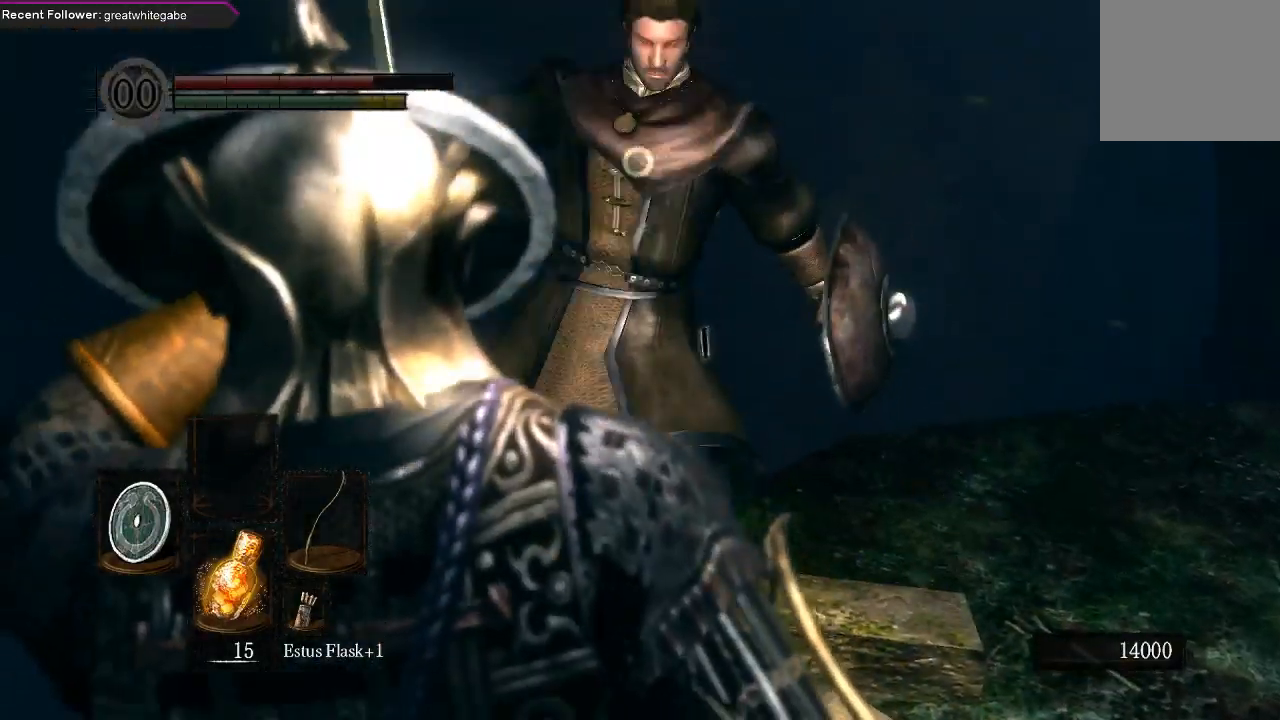
{"dt_ms": 500, "buttons": ["L1"], "left_stick": "right", "right_stick": "center", "events": [[467, "left_stick", "right"]]}
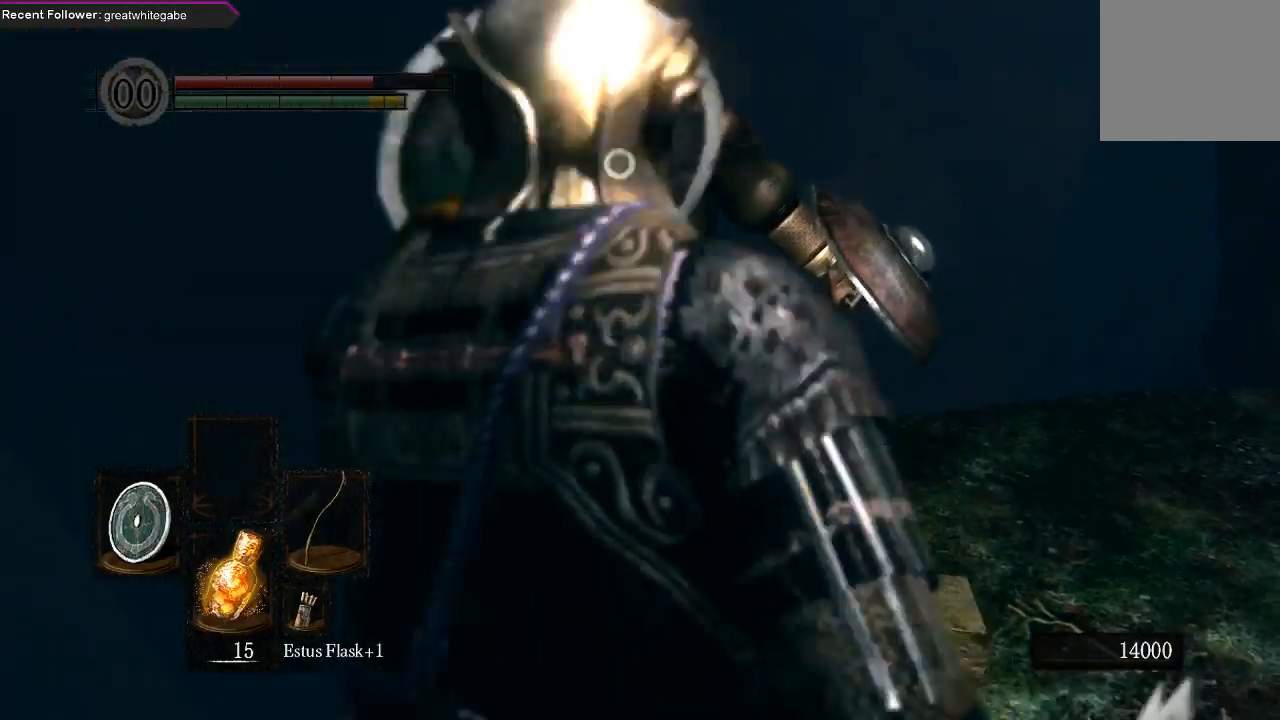
{"dt_ms": 500, "buttons": ["L1"], "left_stick": "center", "right_stick": "center", "events": [[100, "left_stick", "up-right"], [233, "left_stick", "up"], [333, "left_stick", "center"]]}
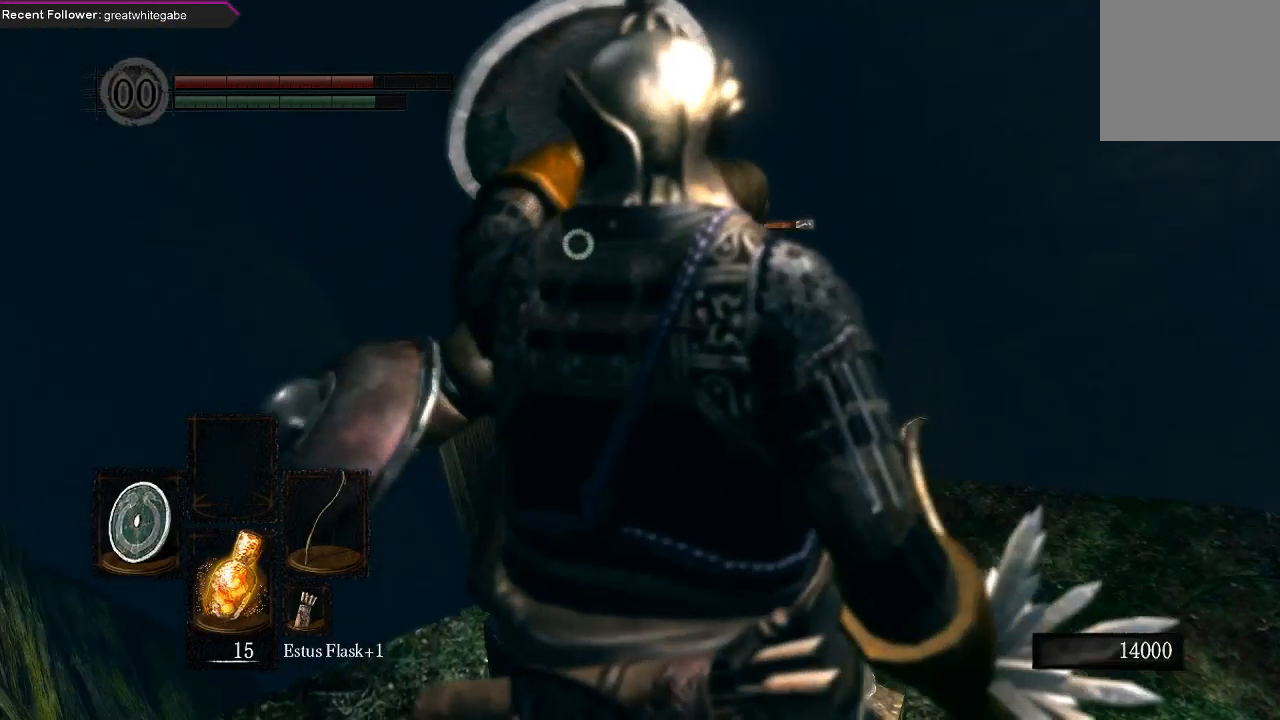
{"dt_ms": 500, "buttons": ["L1"], "left_stick": "center", "right_stick": "center", "events": []}
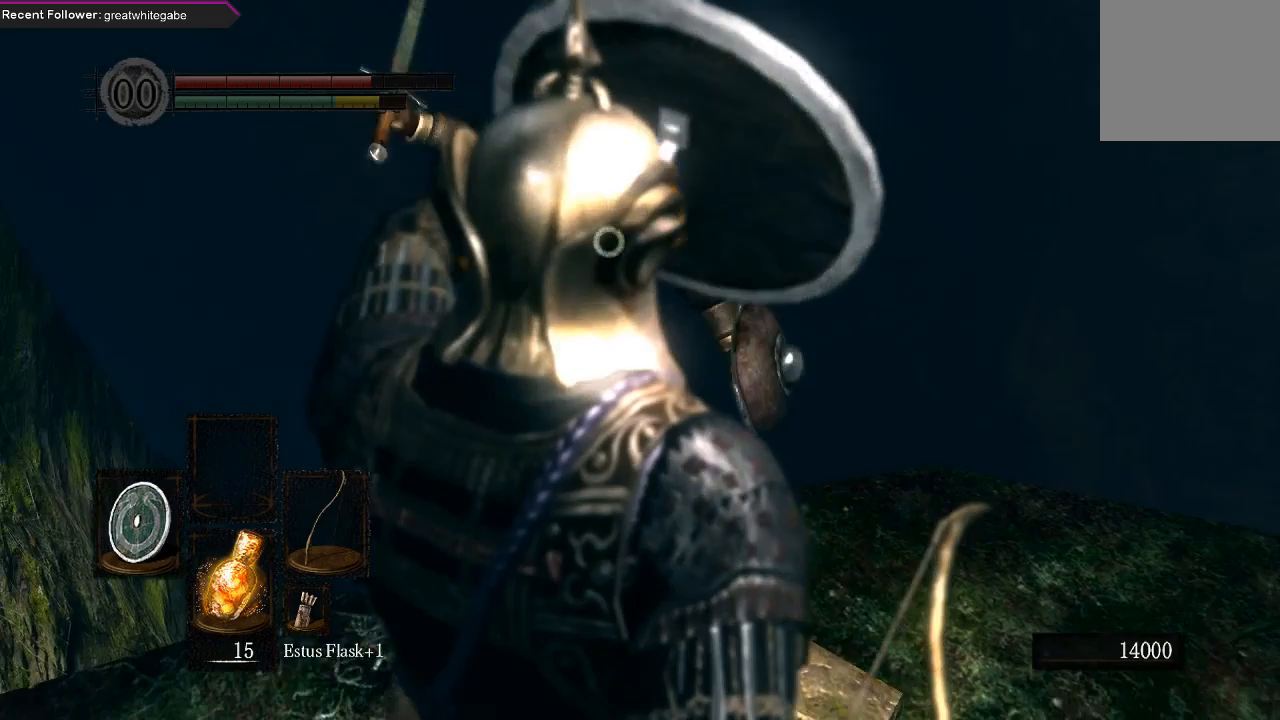
{"dt_ms": 500, "buttons": [], "left_stick": "center", "right_stick": "right", "events": [[133, "R3", "down"], [267, "R3", "up"], [300, "L1", "up"], [367, "right_stick", "right"]]}
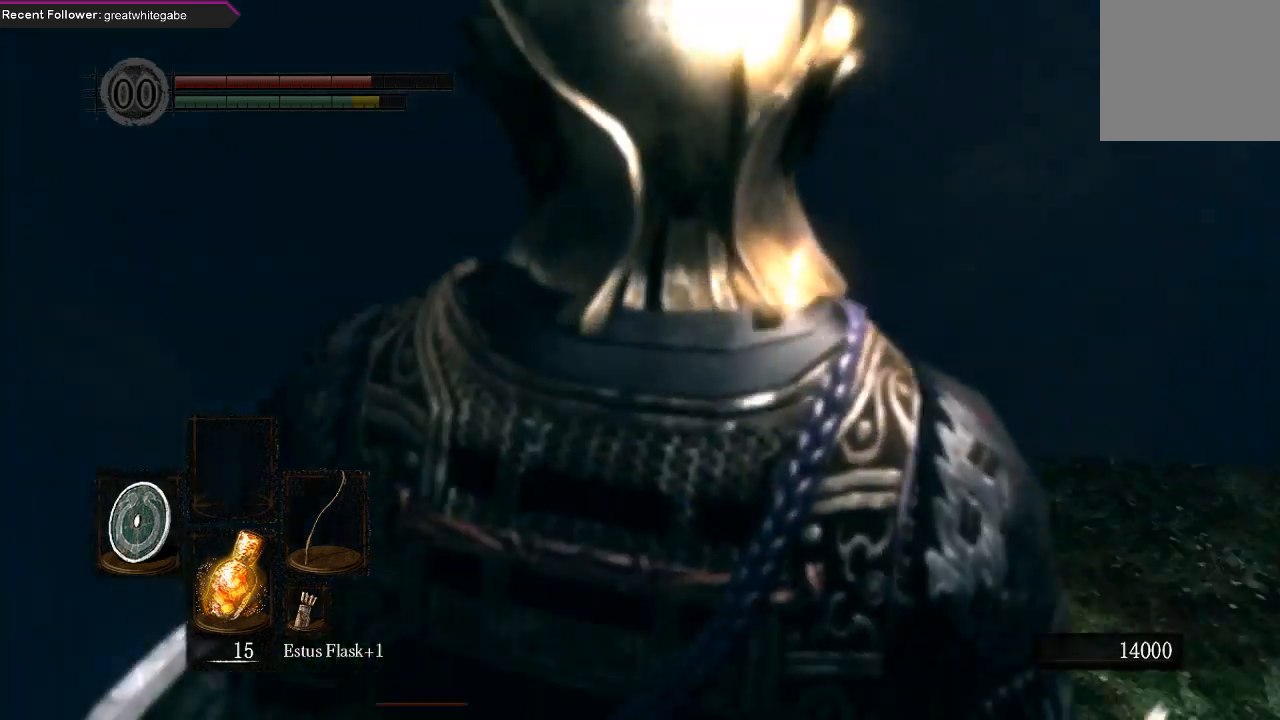
{"dt_ms": 500, "buttons": [], "left_stick": "up-right", "right_stick": "right", "events": [[267, "left_stick", "right"], [400, "left_stick", "up-right"]]}
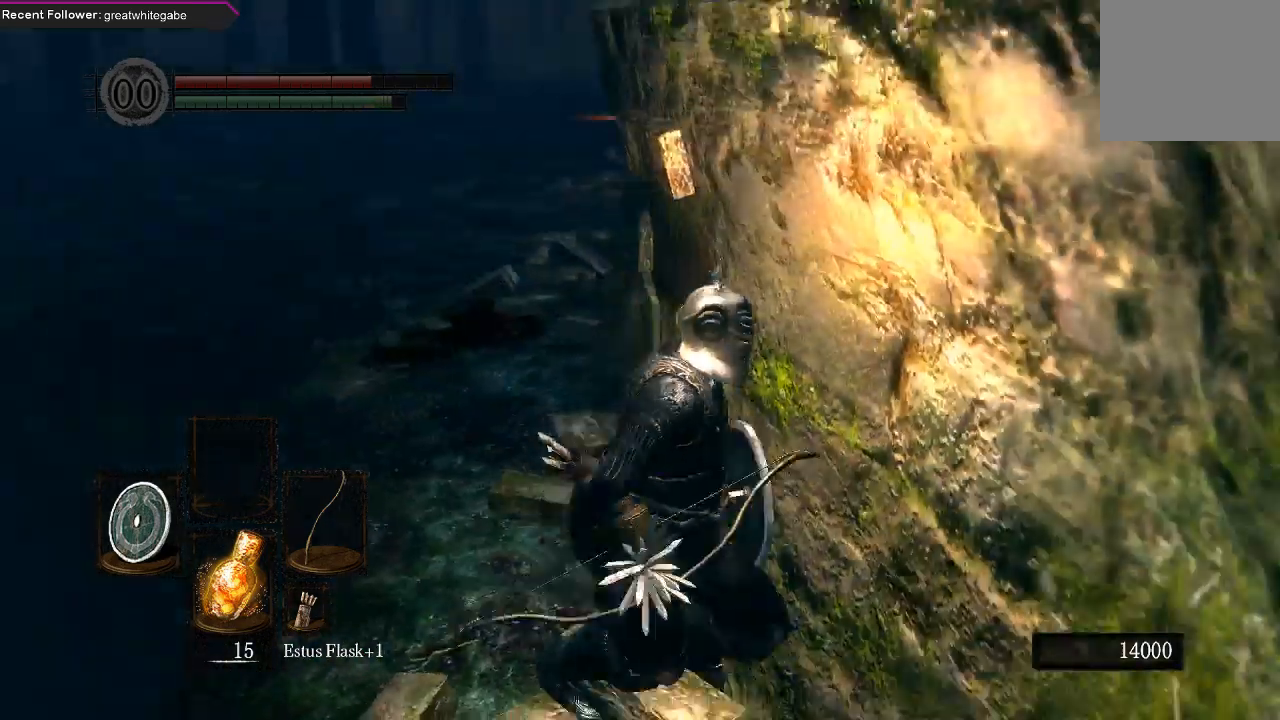
{"dt_ms": 500, "buttons": [], "left_stick": "up-left", "right_stick": "right", "events": [[33, "left_stick", "center"], [100, "right_stick", "center"], [133, "left_stick", "up-left"], [467, "right_stick", "right"]]}
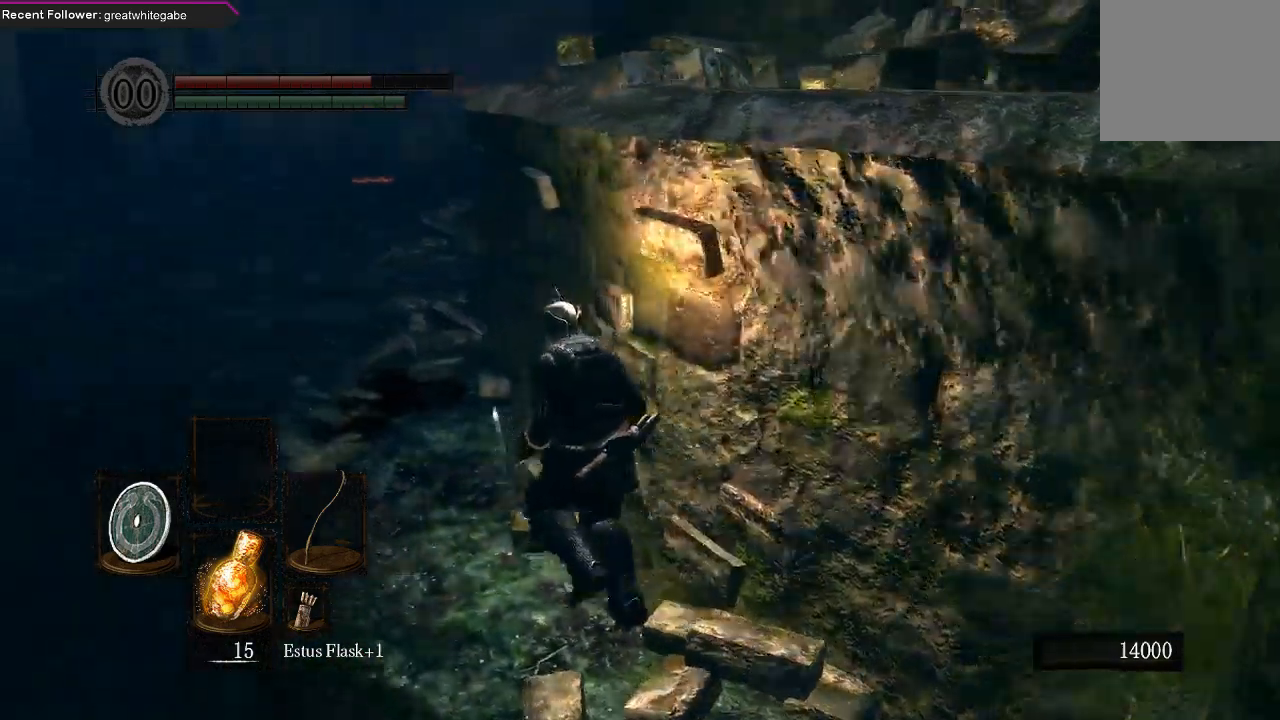
{"dt_ms": 500, "buttons": ["B"], "left_stick": "up-left", "right_stick": "center", "events": [[67, "right_stick", "down-right"], [167, "right_stick", "center"], [433, "B", "down"]]}
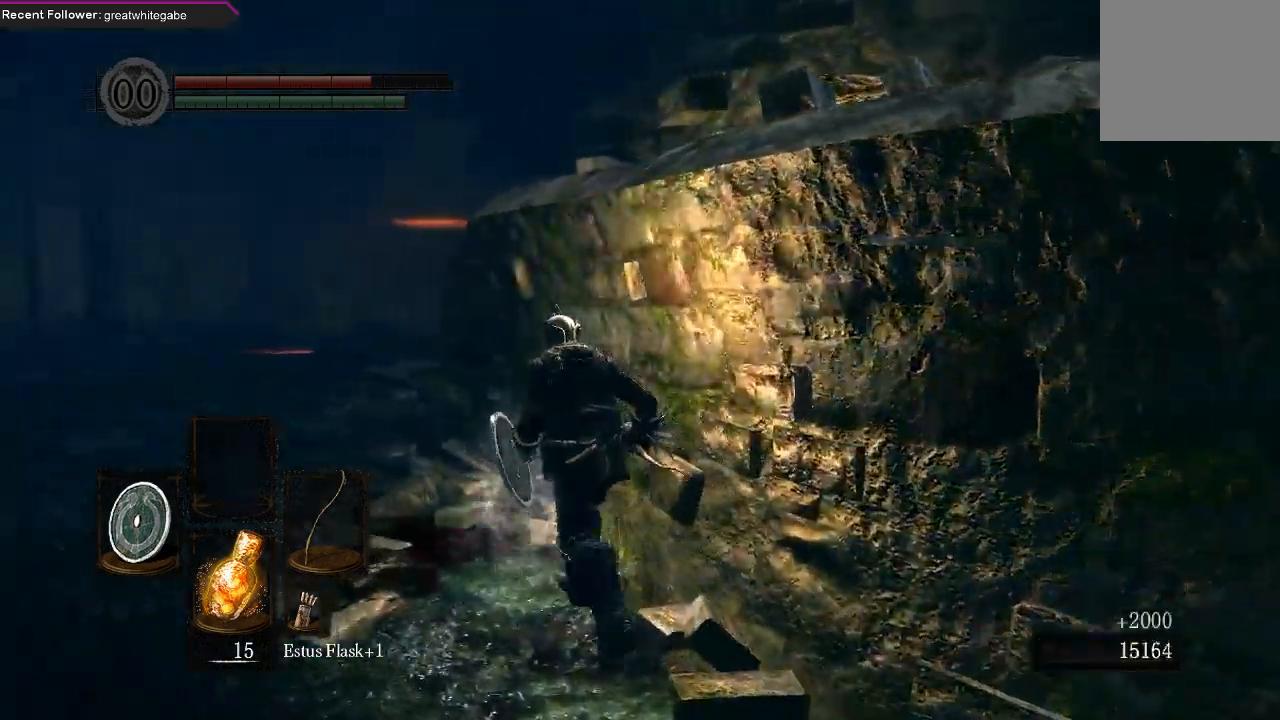
{"dt_ms": 500, "buttons": ["B"], "left_stick": "up-left", "right_stick": "center", "events": [[100, "right_stick", "left"], [267, "right_stick", "center"]]}
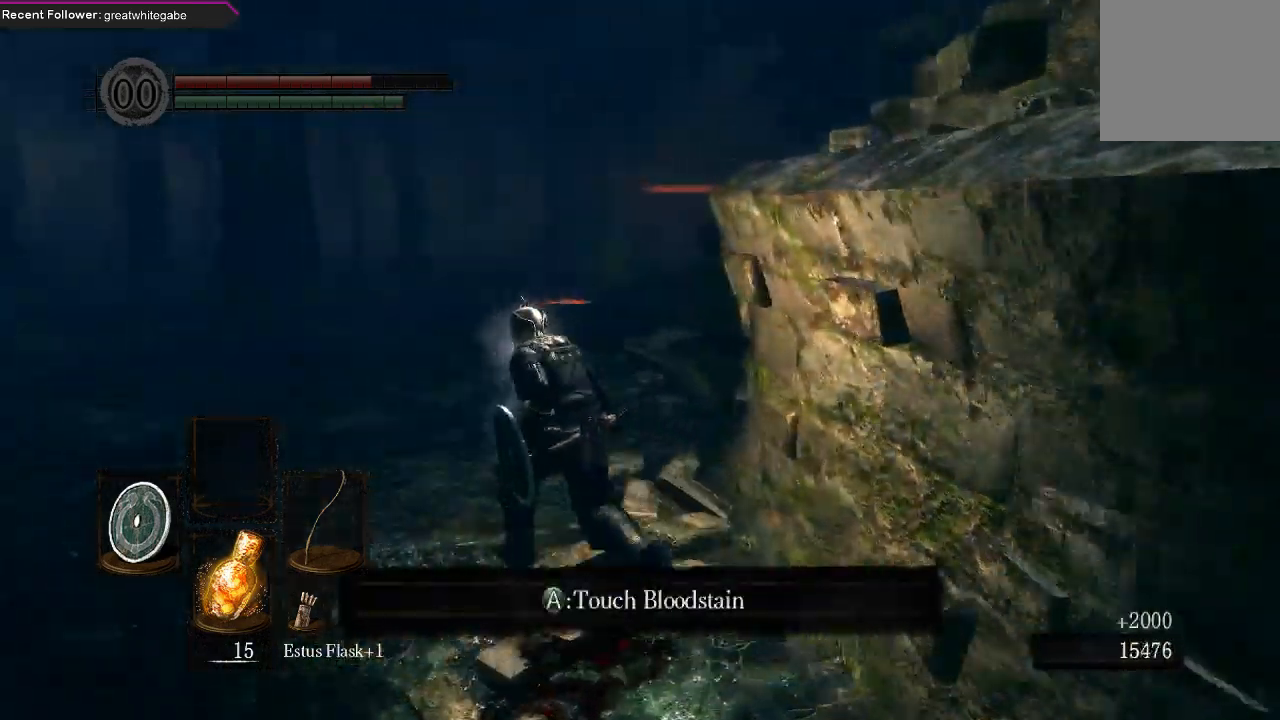
{"dt_ms": 500, "buttons": ["B"], "left_stick": "up-left", "right_stick": "center", "events": []}
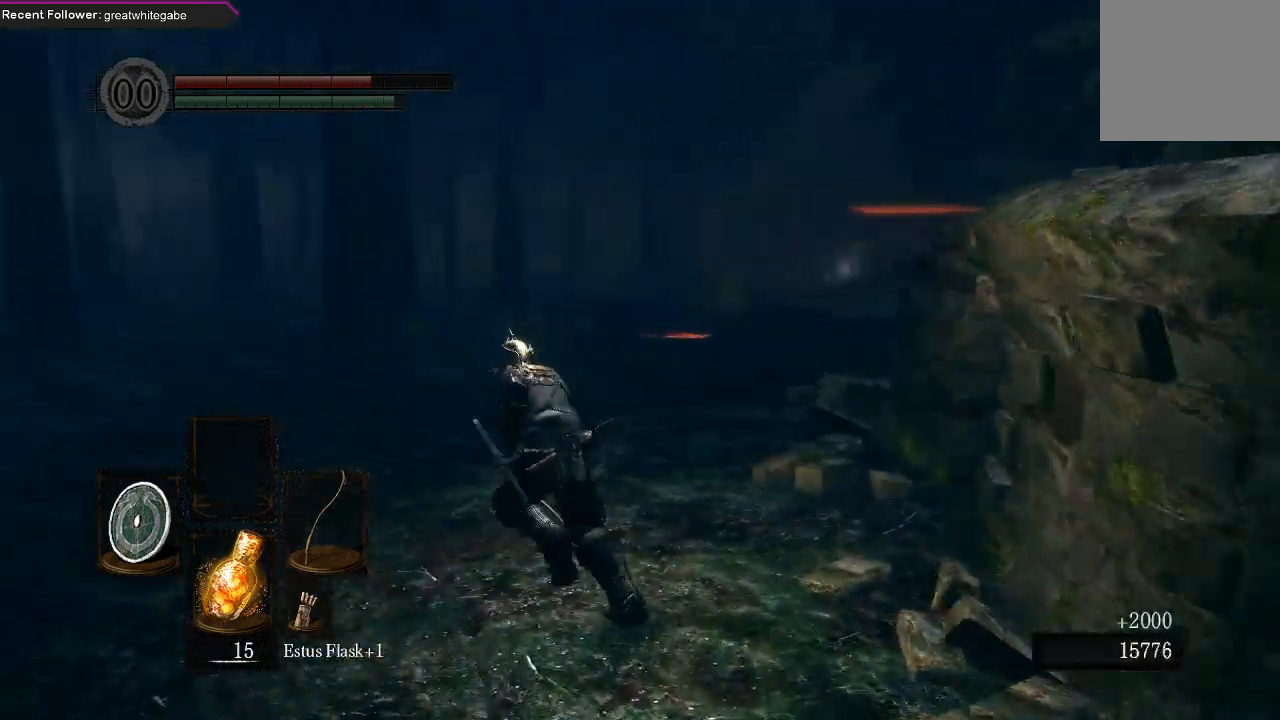
{"dt_ms": 500, "buttons": ["B"], "left_stick": "up", "right_stick": "center", "events": [[167, "right_stick", "left"], [300, "left_stick", "up"], [367, "right_stick", "center"]]}
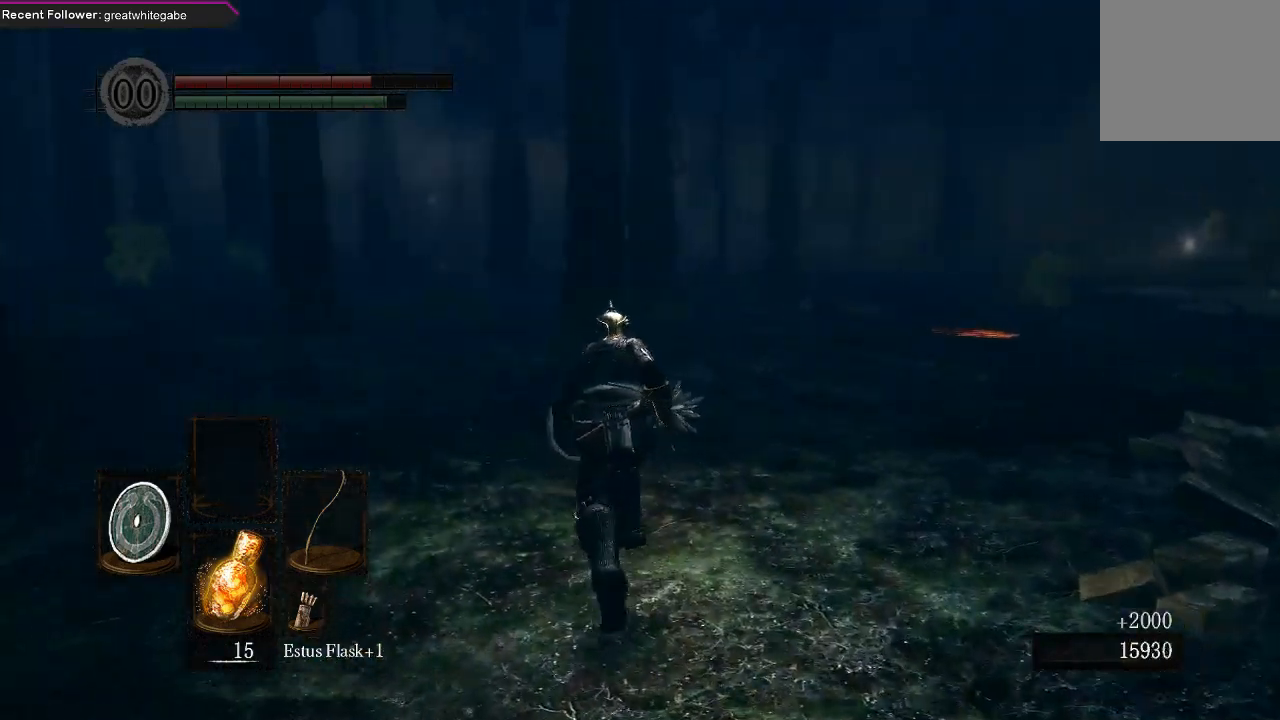
{"dt_ms": 500, "buttons": ["B"], "left_stick": "up", "right_stick": "right", "events": [[433, "right_stick", "right"]]}
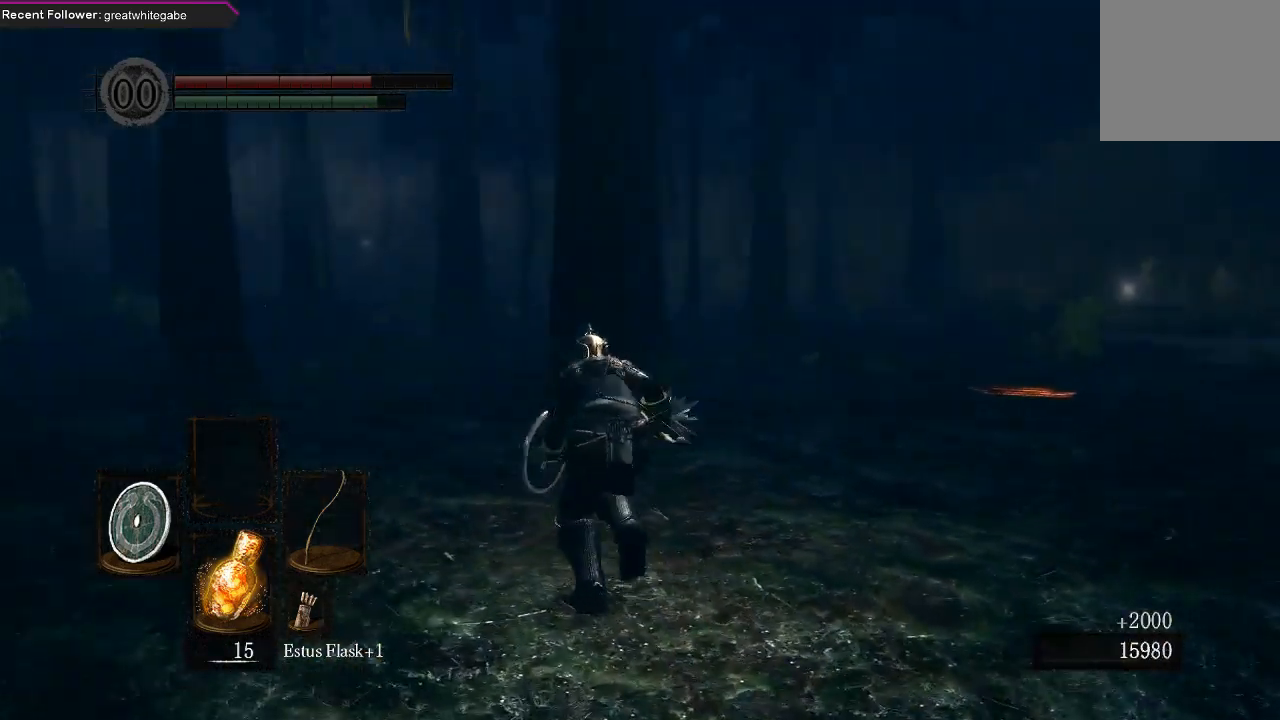
{"dt_ms": 500, "buttons": [], "left_stick": "up-right", "right_stick": "right", "events": [[33, "left_stick", "up-right"], [333, "B", "up"]]}
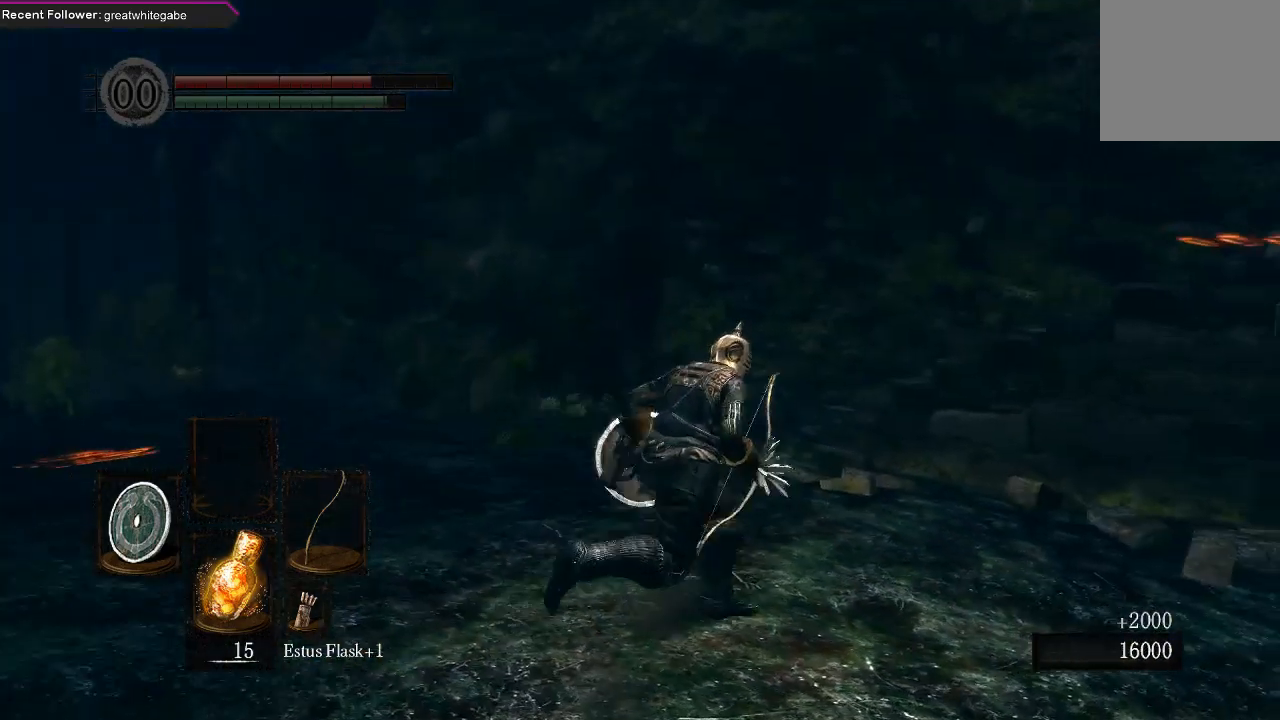
{"dt_ms": 500, "buttons": [], "left_stick": "down", "right_stick": "center", "events": [[33, "left_stick", "right"], [300, "left_stick", "down-right"], [300, "right_stick", "center"], [433, "left_stick", "down"]]}
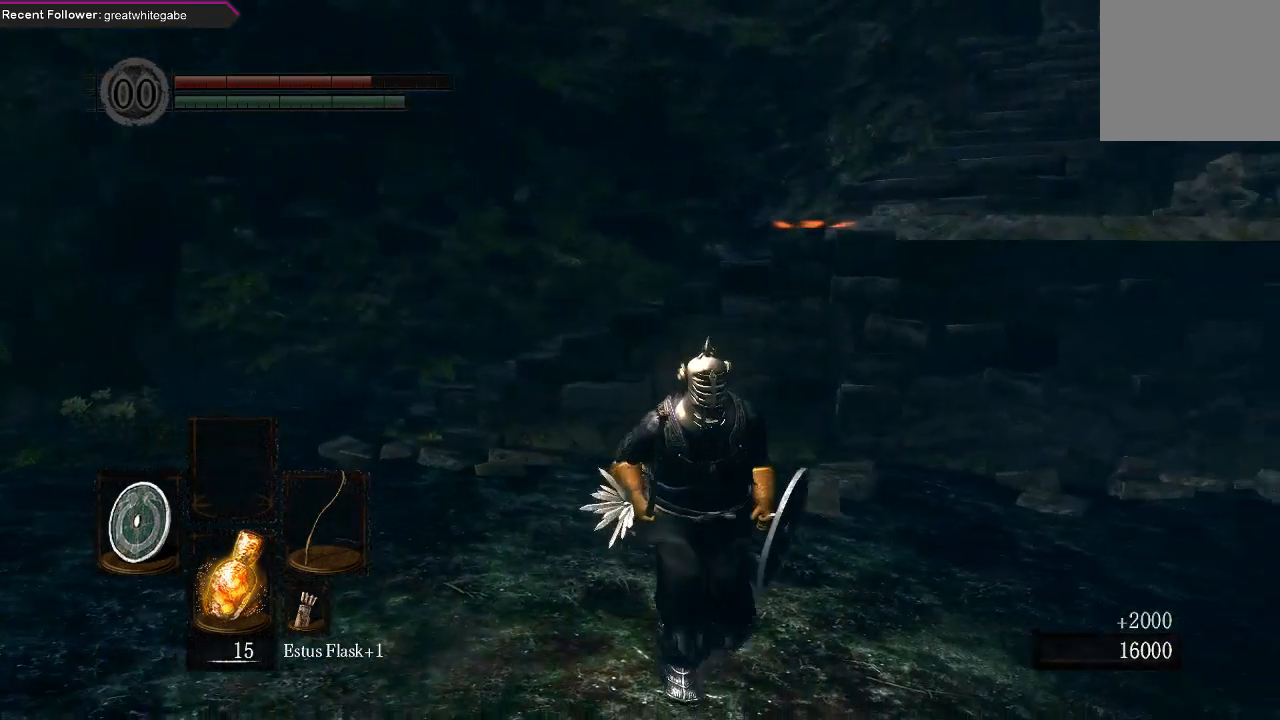
{"dt_ms": 500, "buttons": [], "left_stick": "down-left", "right_stick": "center", "events": [[33, "right_stick", "right"], [267, "right_stick", "center"], [400, "left_stick", "down-left"]]}
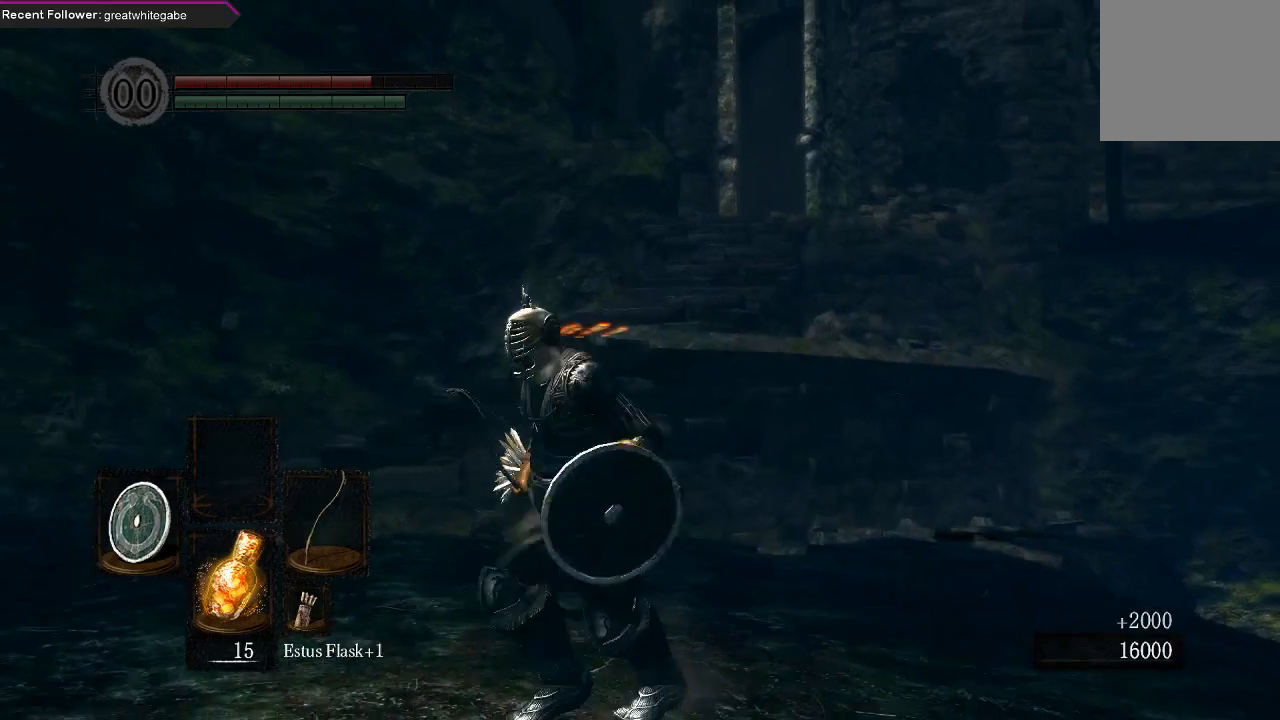
{"dt_ms": 500, "buttons": ["B"], "left_stick": "up-left", "right_stick": "left", "events": [[100, "right_stick", "left"], [167, "B", "down"], [167, "left_stick", "left"], [400, "left_stick", "up-left"]]}
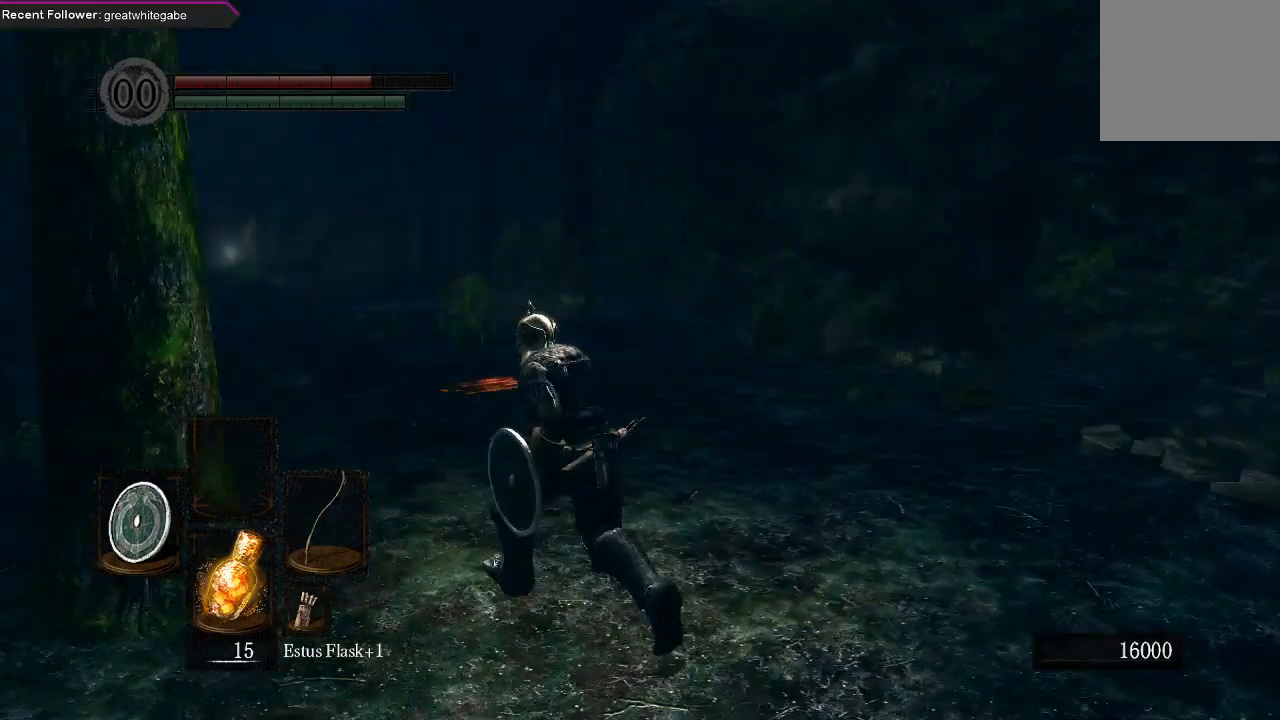
{"dt_ms": 500, "buttons": ["B"], "left_stick": "up-left", "right_stick": "left", "events": [[33, "right_stick", "center"], [333, "right_stick", "left"]]}
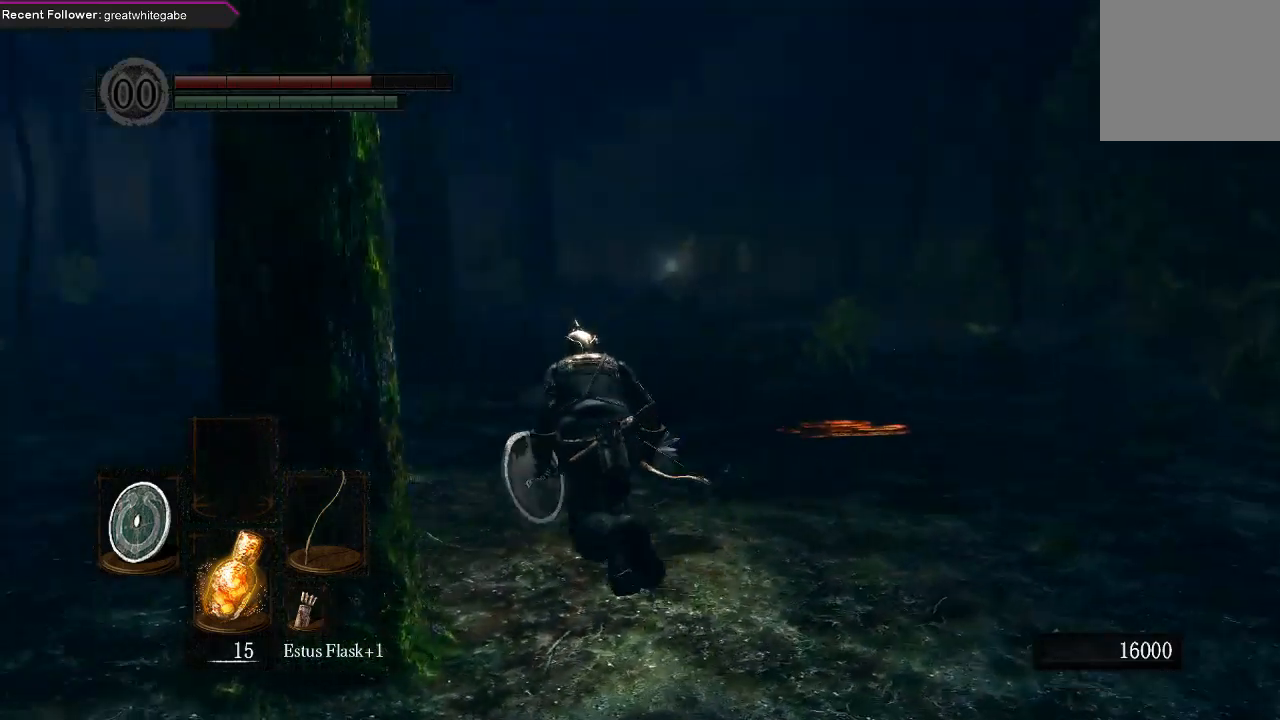
{"dt_ms": 500, "buttons": ["B"], "left_stick": "up-left", "right_stick": "left", "events": [[200, "right_stick", "center"], [500, "right_stick", "left"]]}
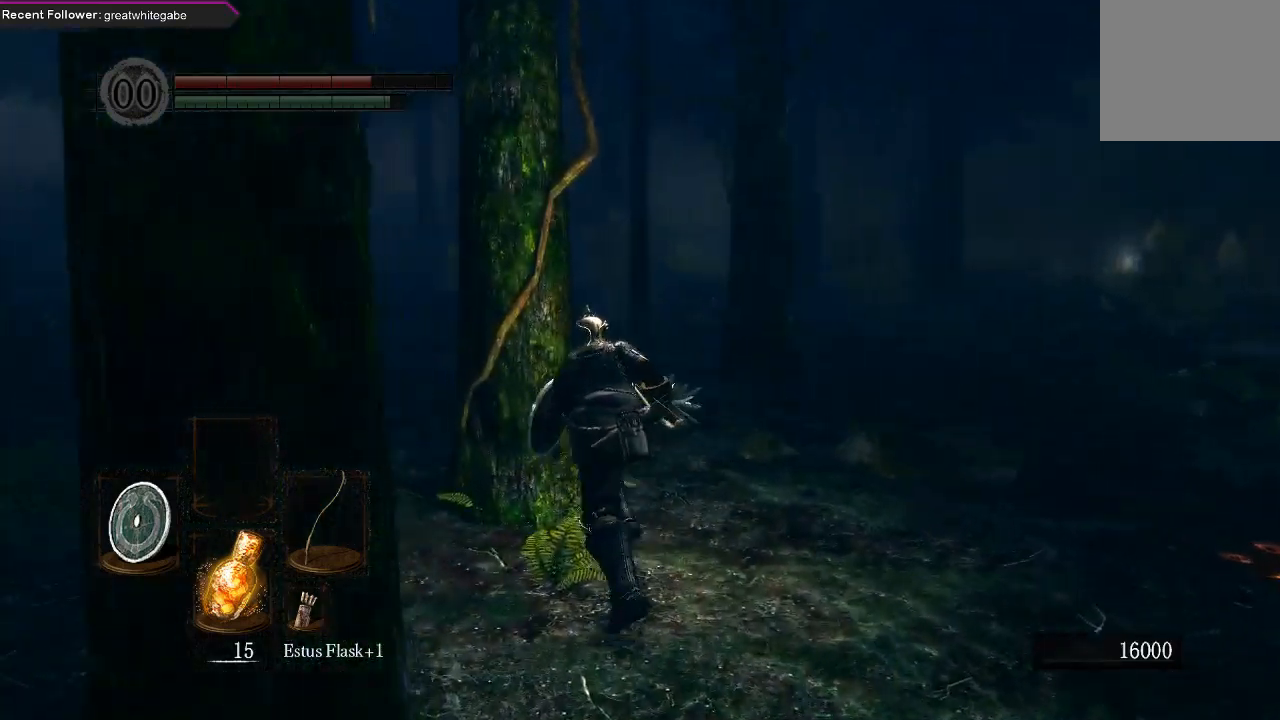
{"dt_ms": 500, "buttons": ["B"], "left_stick": "up", "right_stick": "center", "events": [[200, "right_stick", "center"], [500, "left_stick", "up"]]}
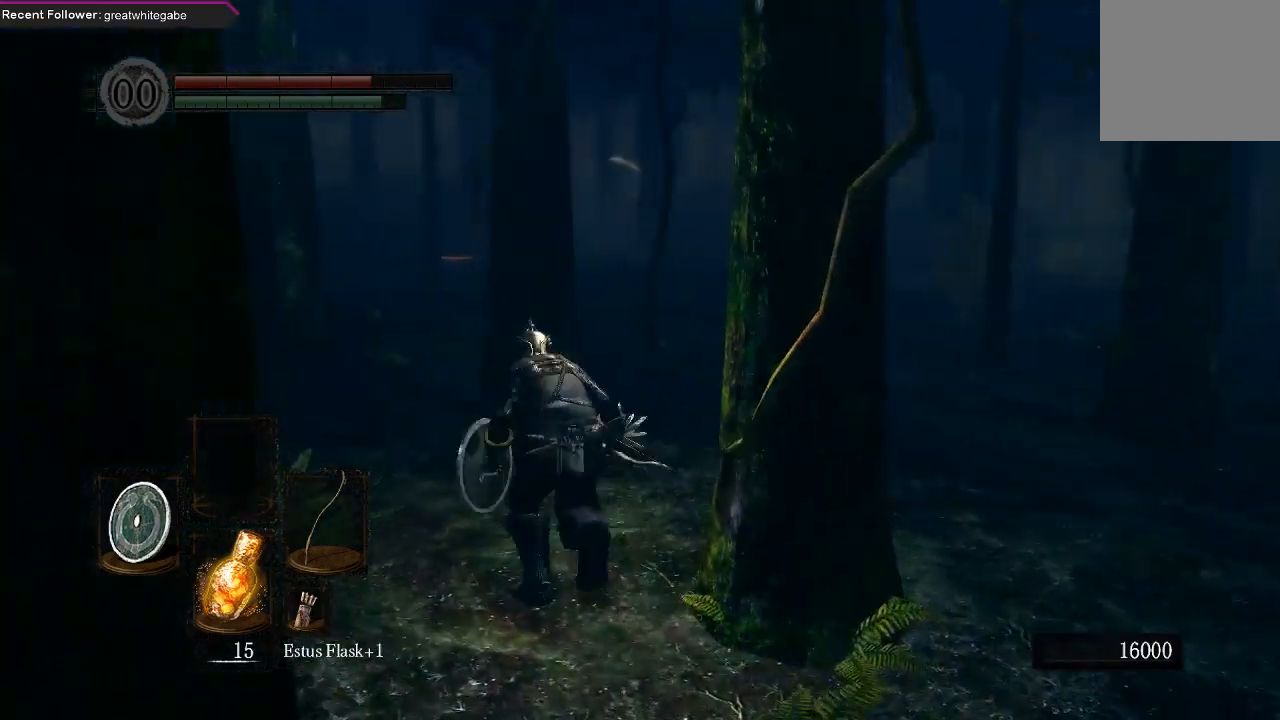
{"dt_ms": 500, "buttons": ["B"], "left_stick": "up", "right_stick": "center", "events": []}
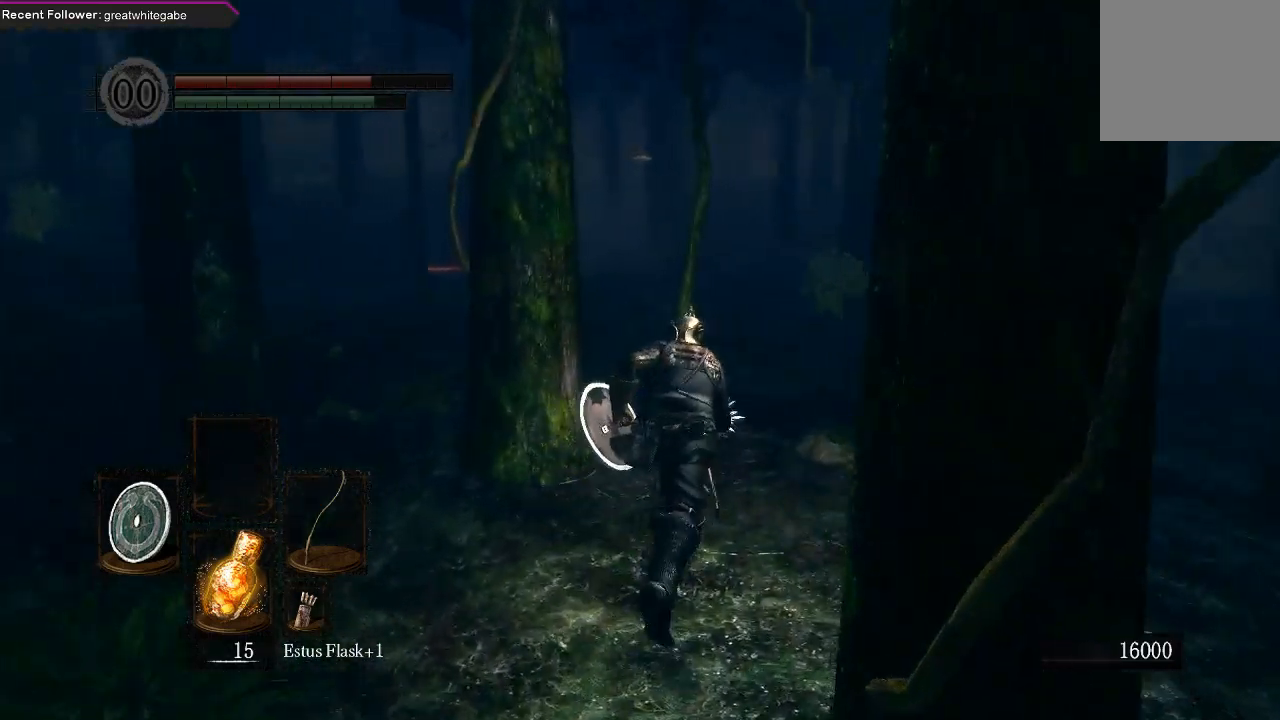
{"dt_ms": 500, "buttons": ["B"], "left_stick": "up", "right_stick": "center", "events": [[67, "right_stick", "left"], [233, "right_stick", "center"]]}
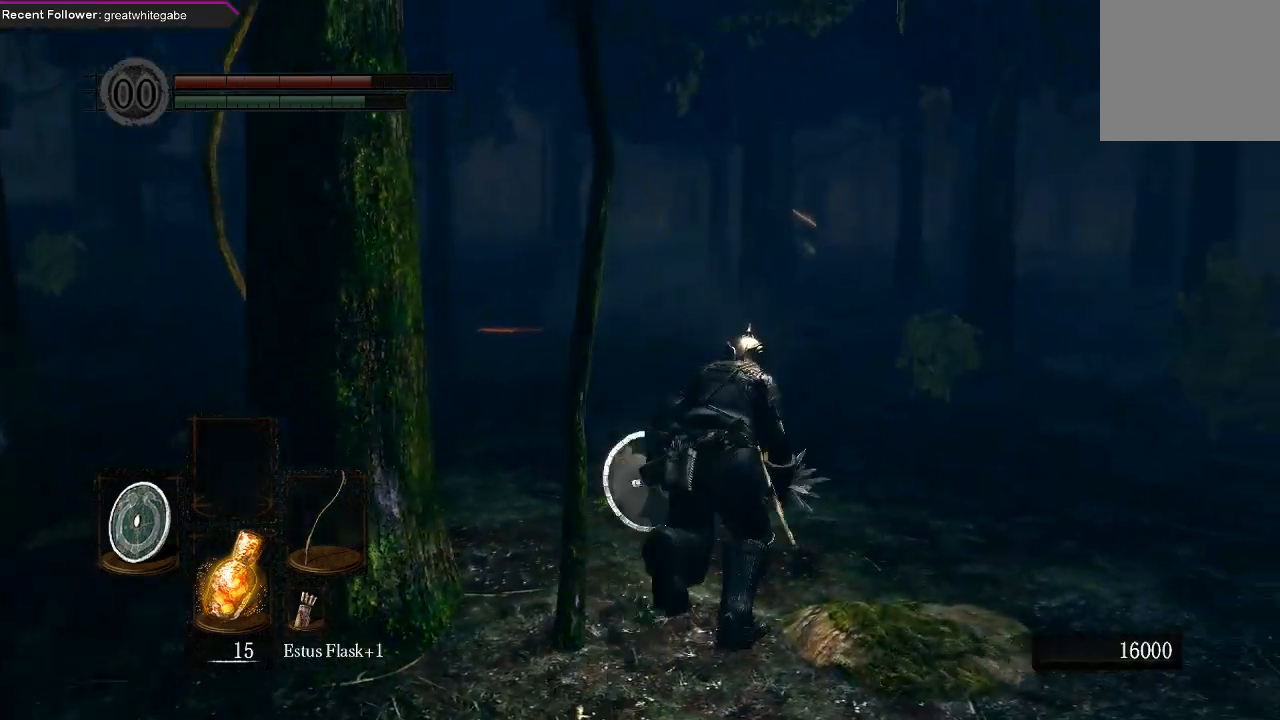
{"dt_ms": 500, "buttons": ["B"], "left_stick": "up", "right_stick": "center", "events": []}
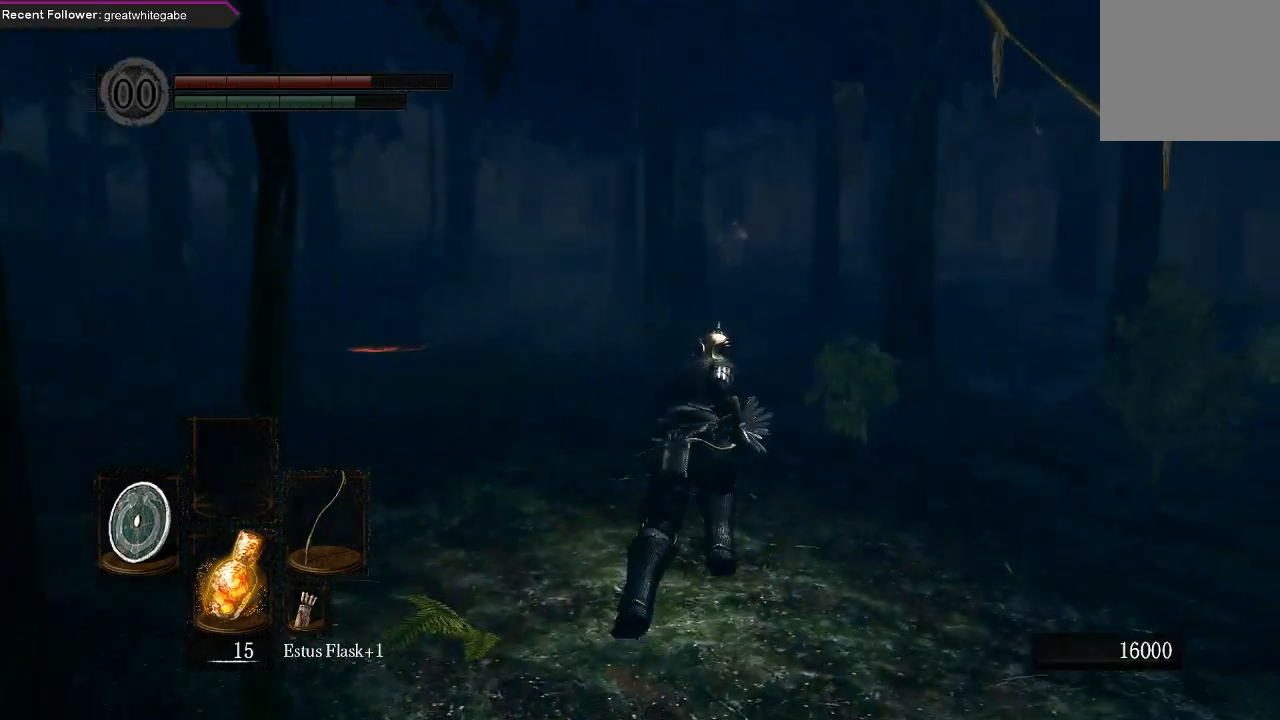
{"dt_ms": 500, "buttons": ["B"], "left_stick": "up", "right_stick": "center", "events": []}
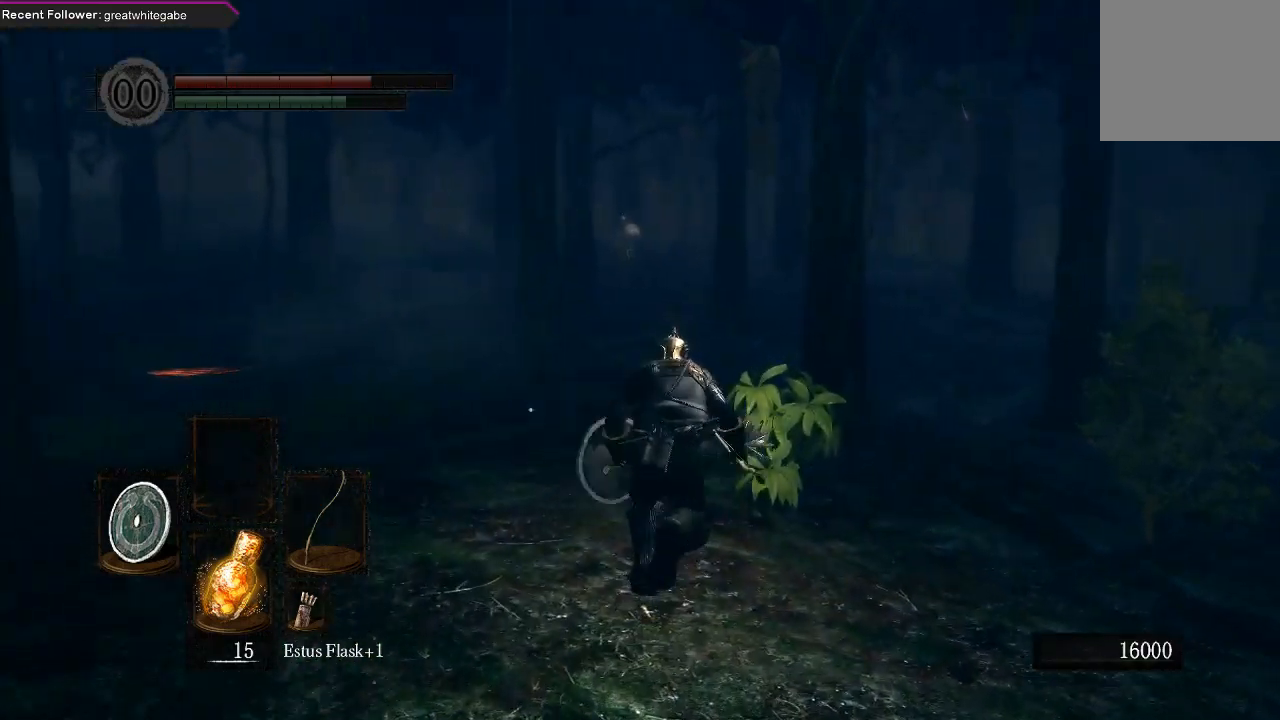
{"dt_ms": 500, "buttons": ["B"], "left_stick": "up", "right_stick": "center", "events": []}
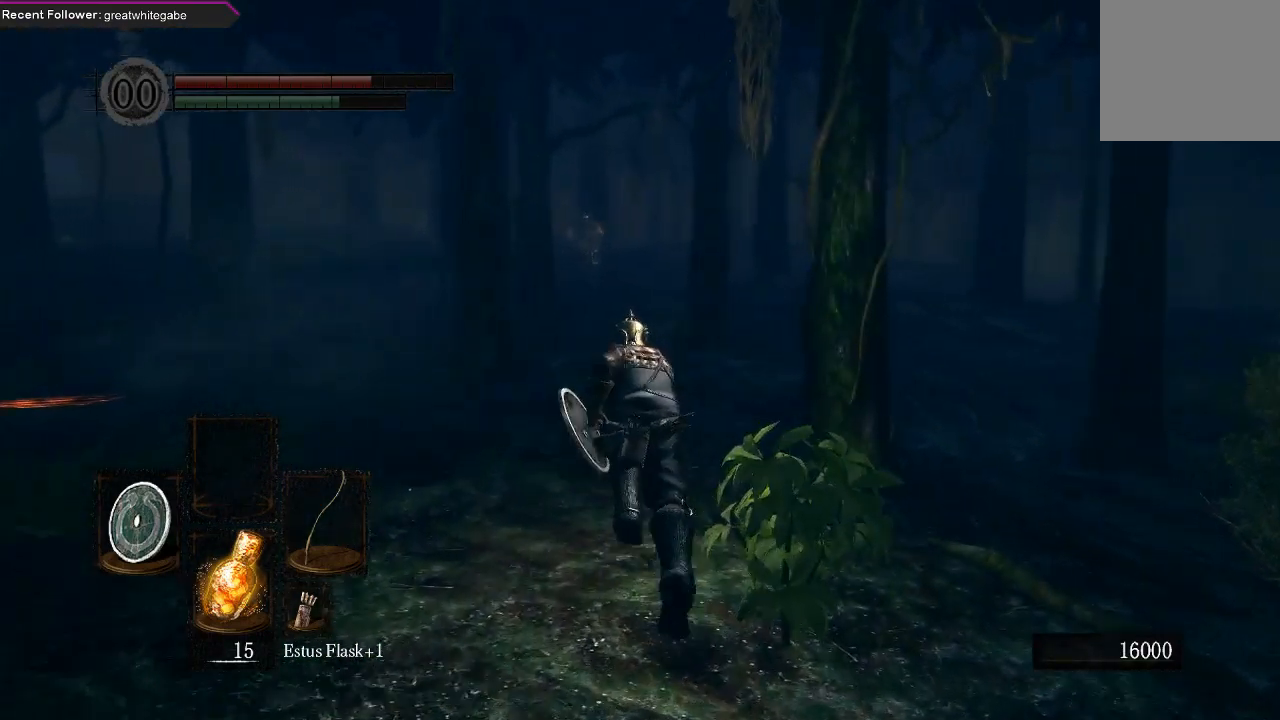
{"dt_ms": 500, "buttons": ["B"], "left_stick": "up", "right_stick": "center", "events": []}
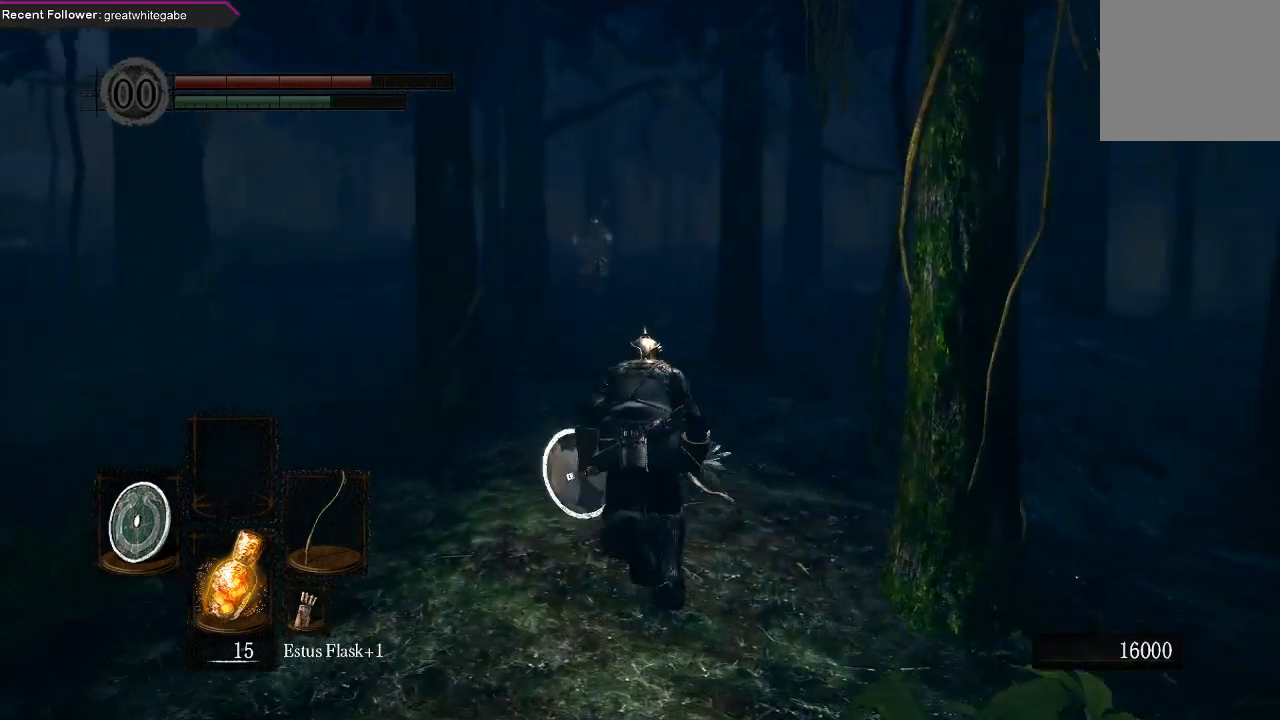
{"dt_ms": 500, "buttons": ["B"], "left_stick": "up", "right_stick": "center", "events": []}